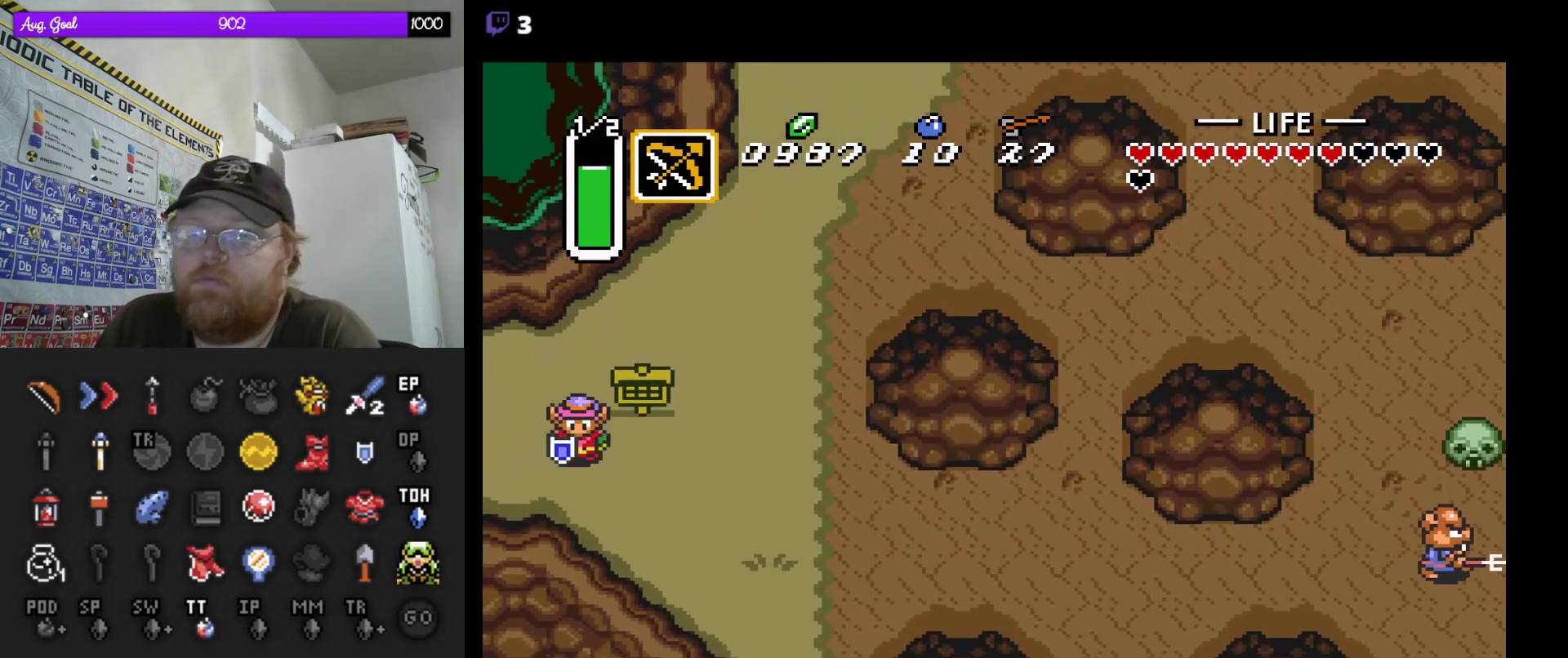
Gameplay with a controller (Nintendo layout); each line is a JSON object with the inputs held at the frame after it. "events" lists button and stick changes between this image and that frame as [ms after this image, input, new state], when the widget could be followed in between. Not read: A L3 R3.
{"buttons": [], "events": [[250, "DPAD_RIGHT", "down"], [283, "DPAD_DOWN", "up"], [417, "DPAD_RIGHT", "up"]]}
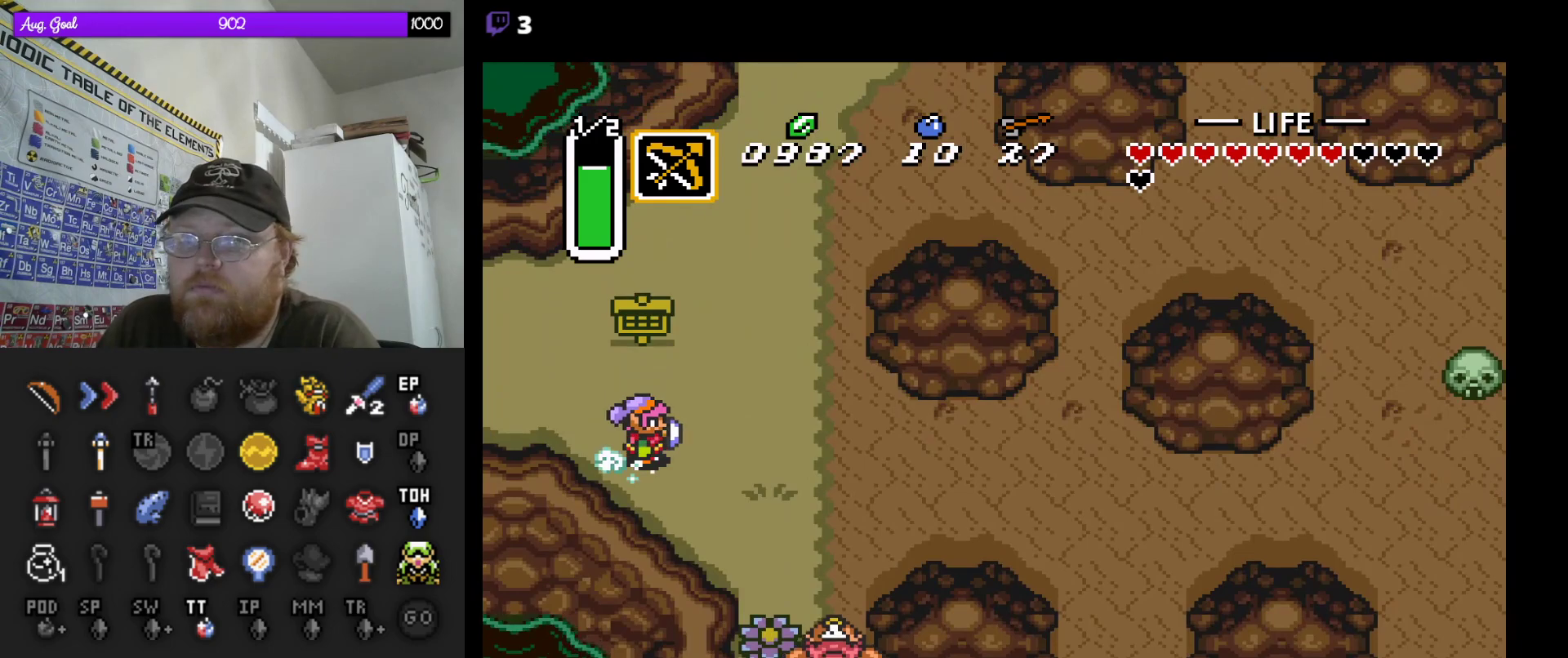
{"buttons": [], "events": []}
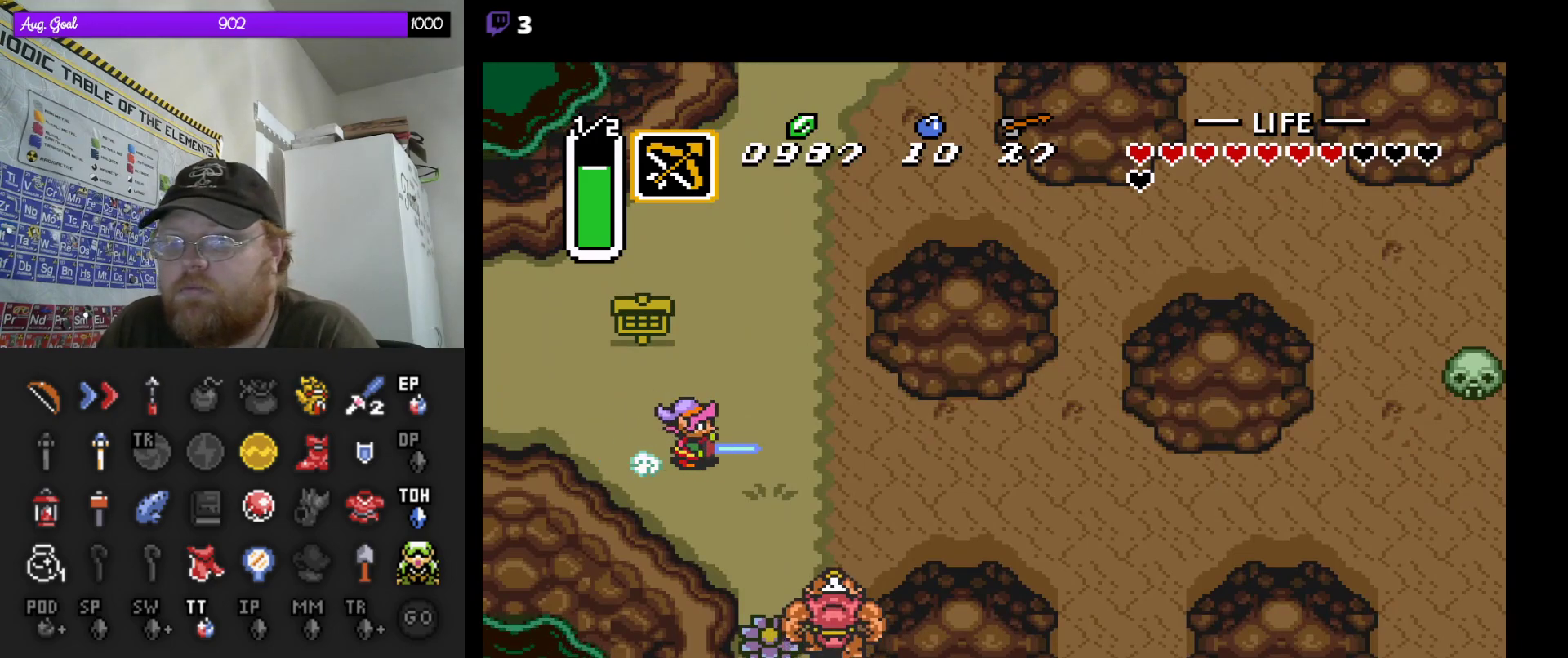
{"buttons": [], "events": []}
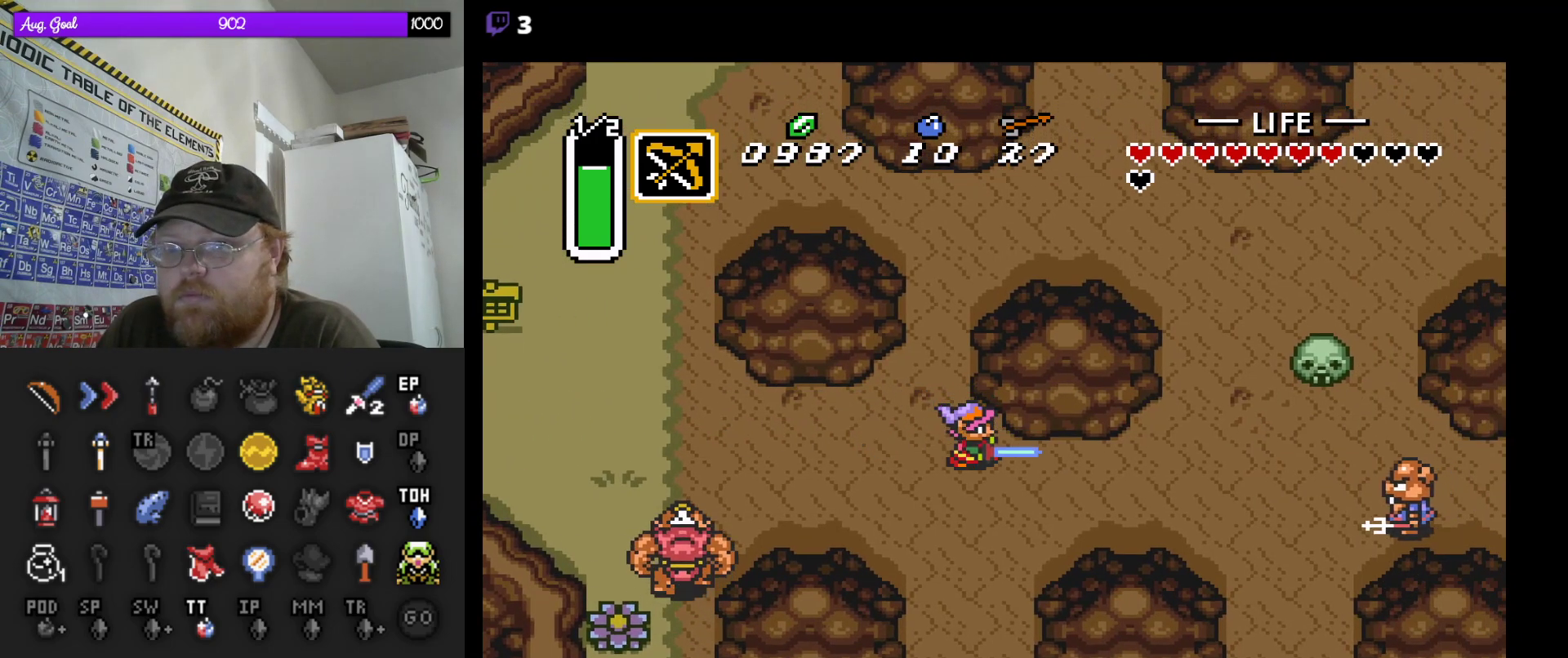
{"buttons": [], "events": []}
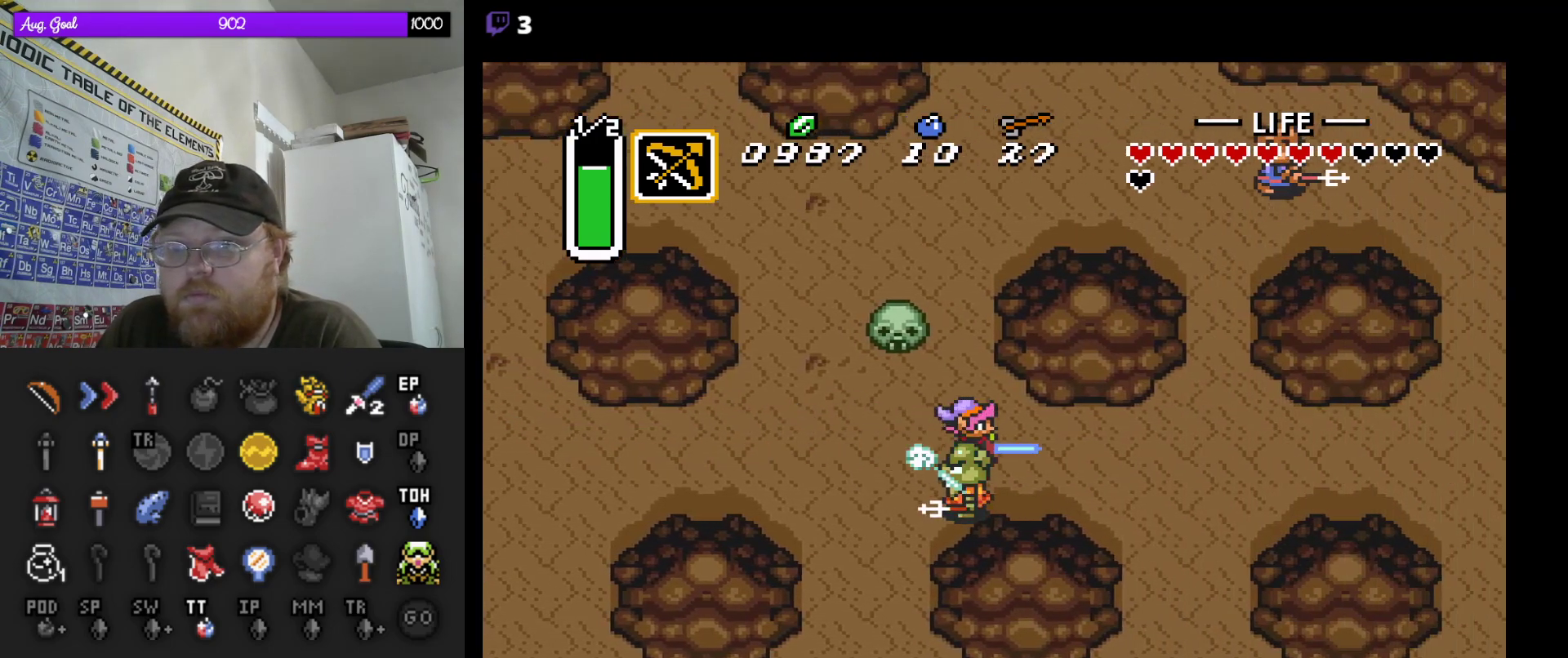
{"buttons": ["DPAD_DOWN"], "events": [[450, "DPAD_DOWN", "down"]]}
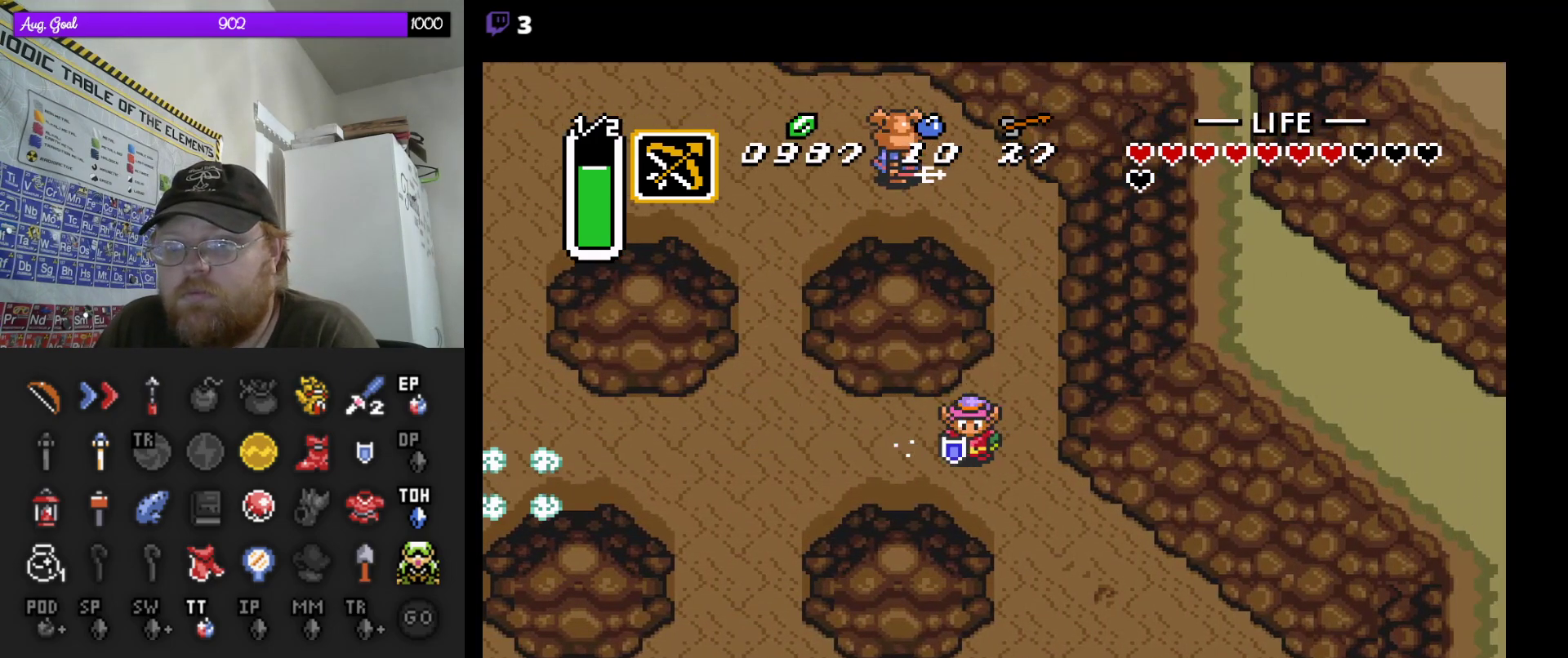
{"buttons": ["DPAD_DOWN"], "events": [[133, "DPAD_DOWN", "up"], [300, "DPAD_RIGHT", "down"], [350, "DPAD_DOWN", "down"], [450, "DPAD_RIGHT", "up"]]}
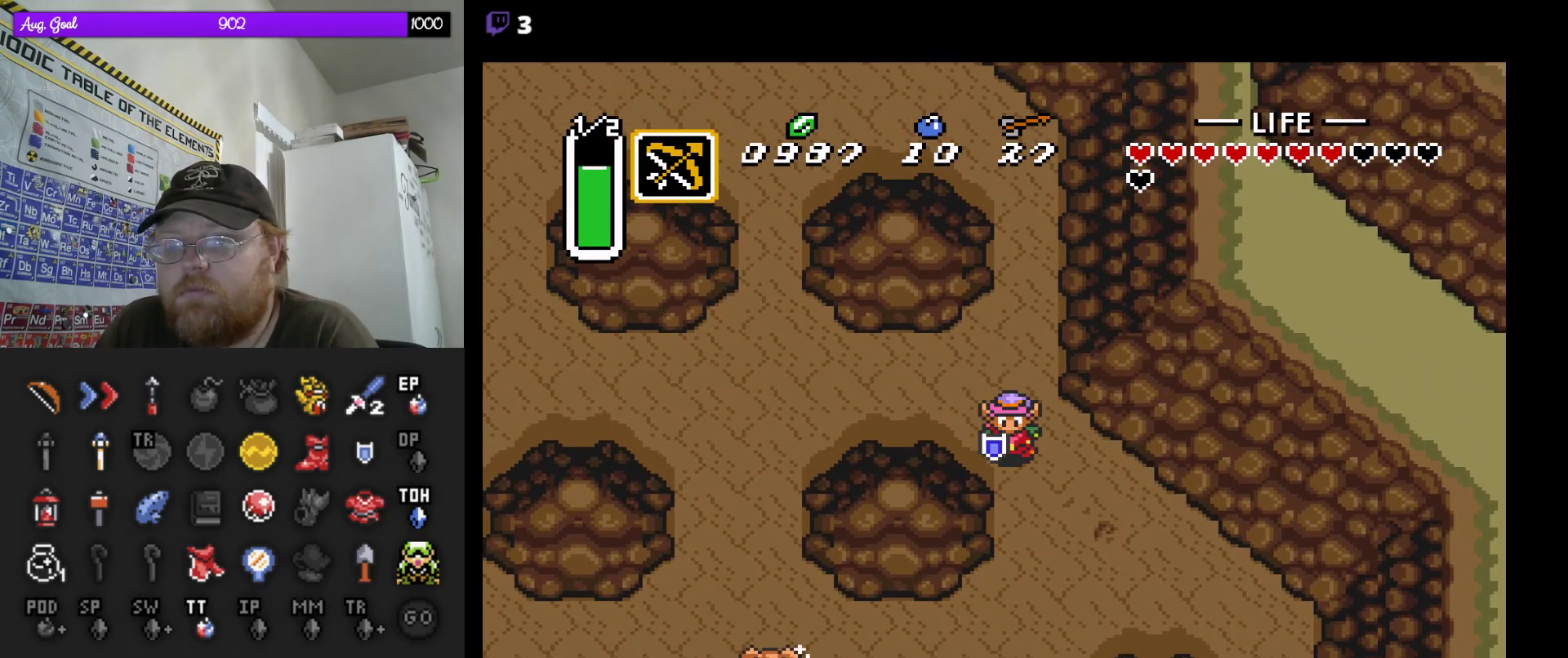
{"buttons": [], "events": [[117, "DPAD_DOWN", "up"]]}
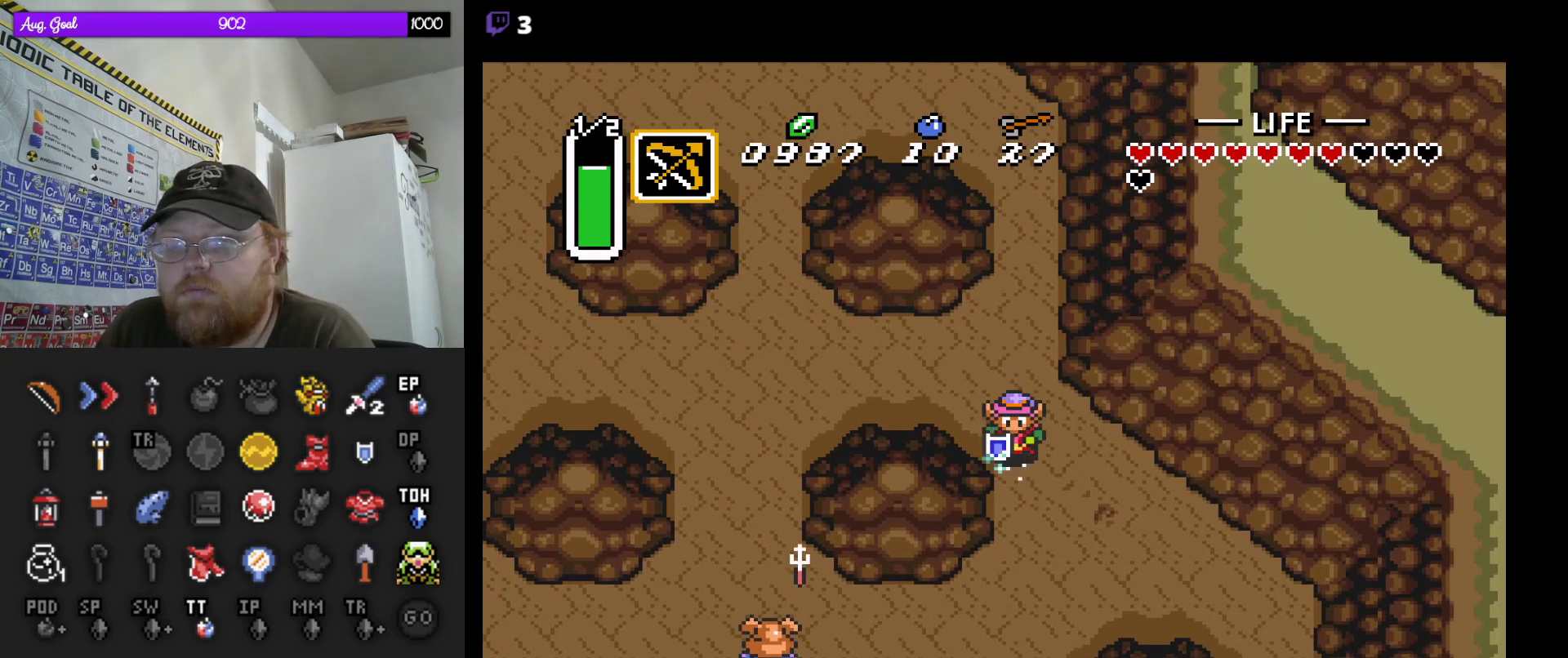
{"buttons": [], "events": []}
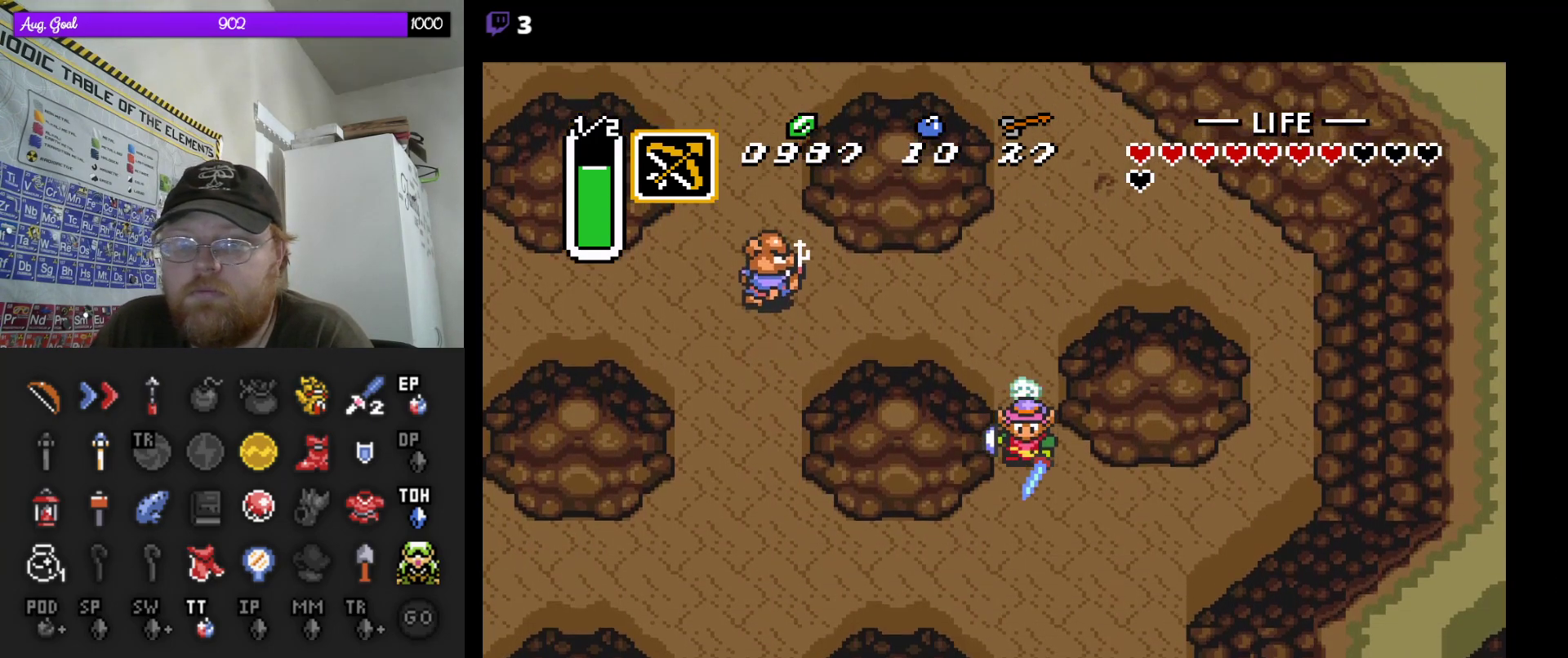
{"buttons": [], "events": []}
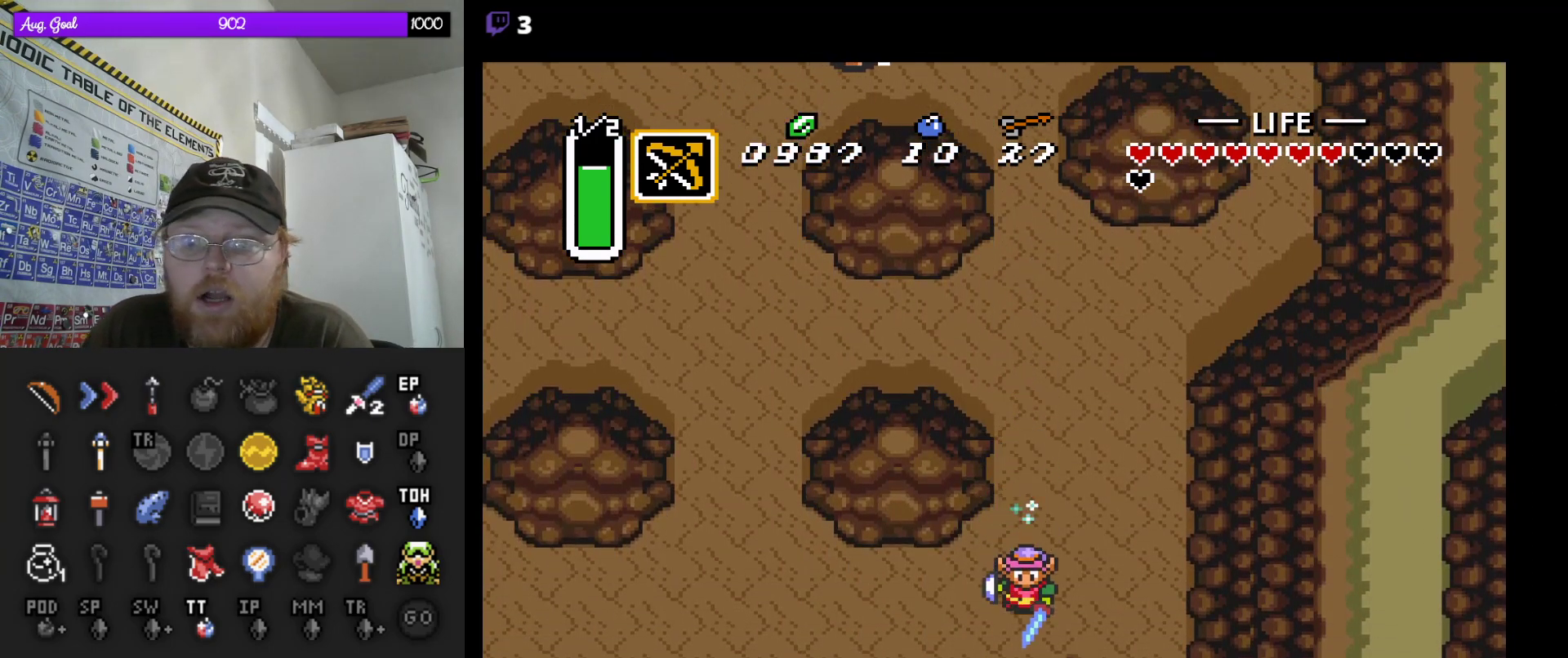
{"buttons": [], "events": []}
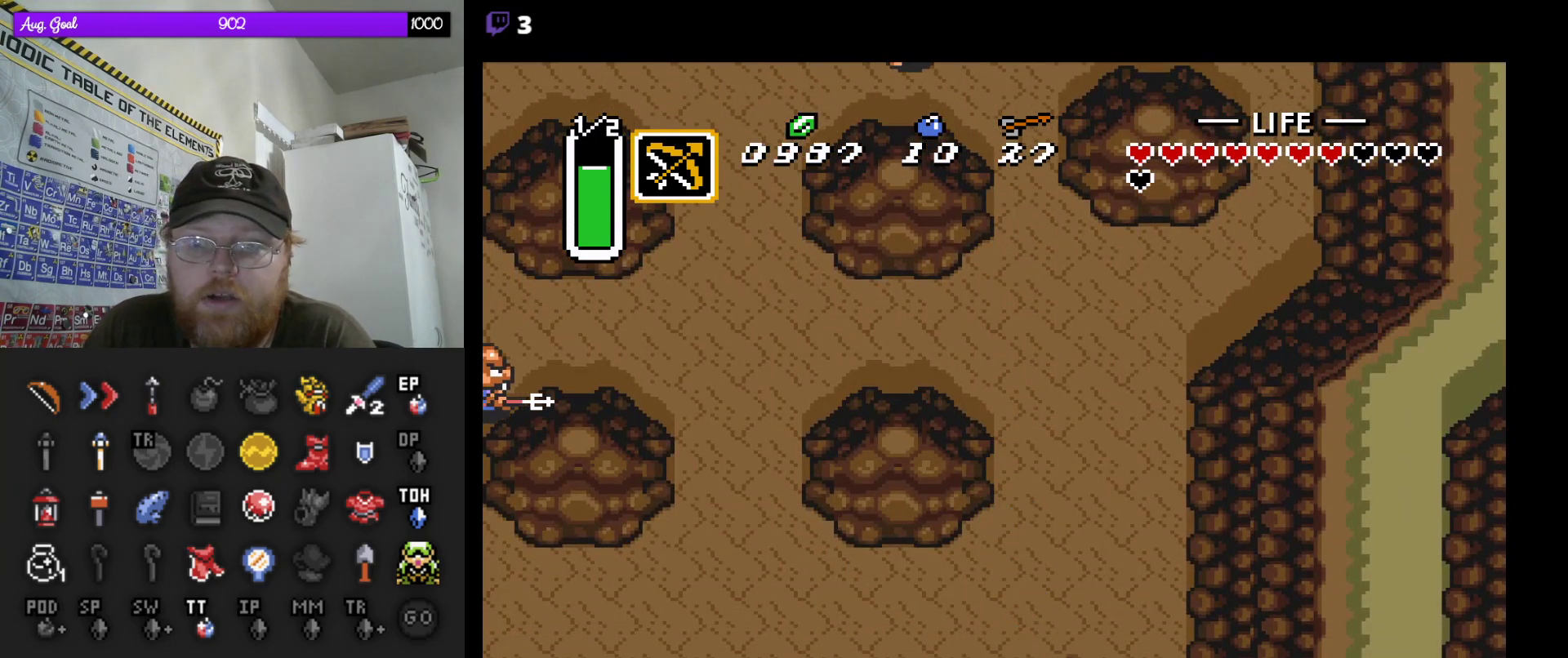
{"buttons": [], "events": []}
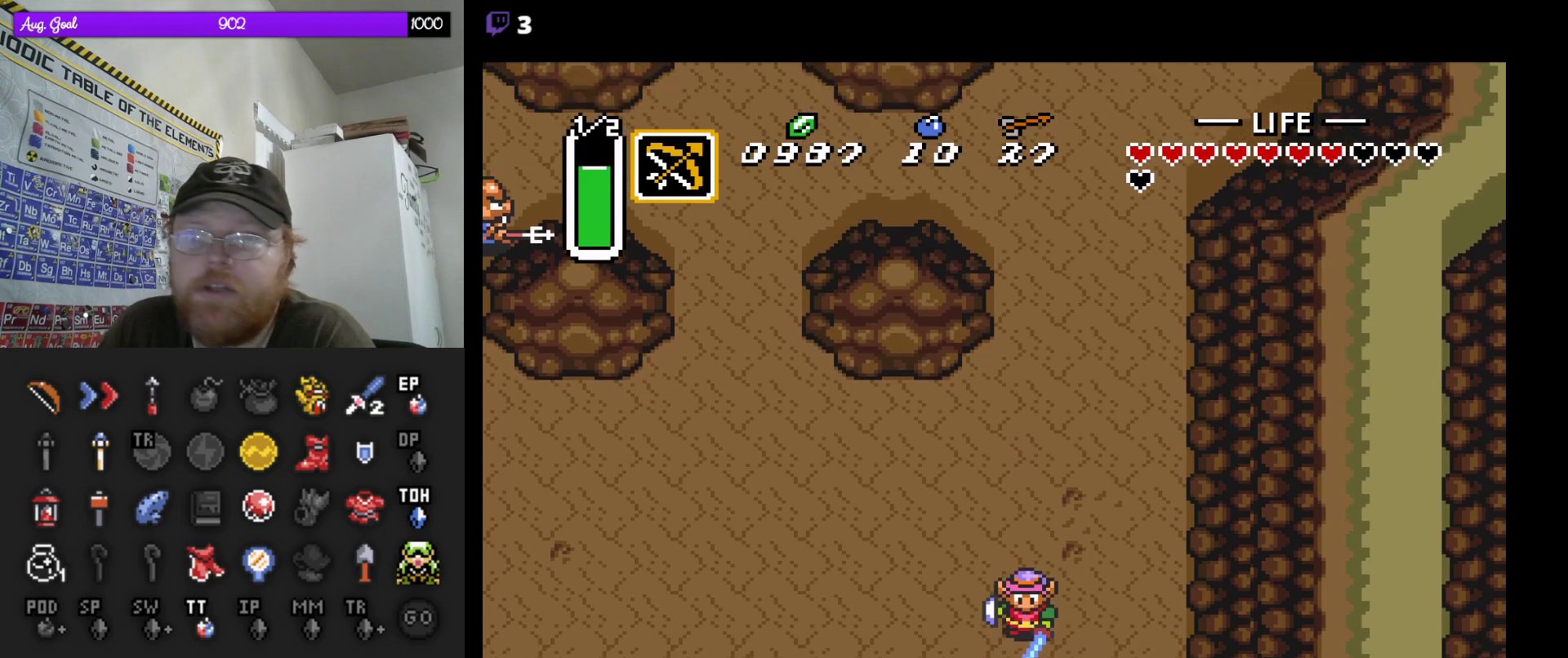
{"buttons": ["DPAD_RIGHT"], "events": [[433, "DPAD_RIGHT", "down"]]}
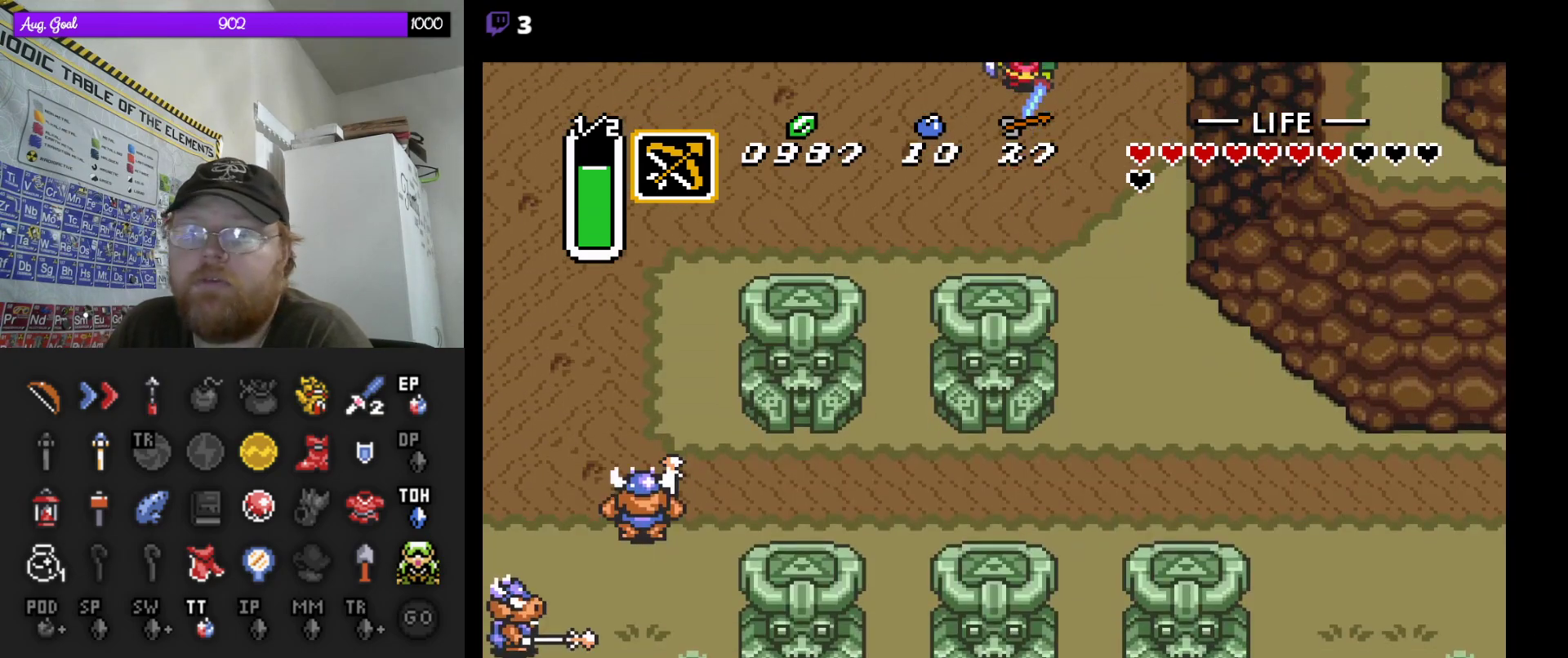
{"buttons": ["DPAD_DOWN"], "events": [[250, "DPAD_DOWN", "down"], [467, "DPAD_RIGHT", "up"]]}
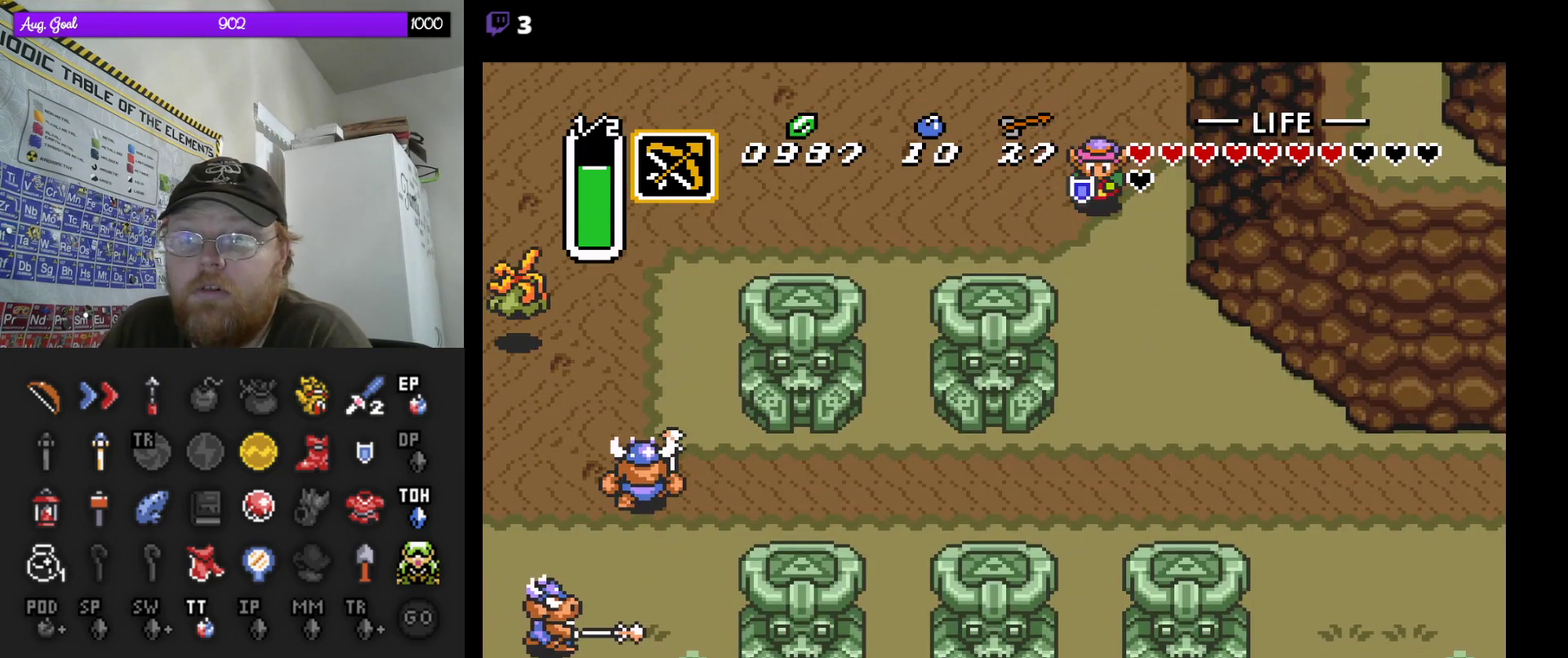
{"buttons": ["DPAD_DOWN"], "events": []}
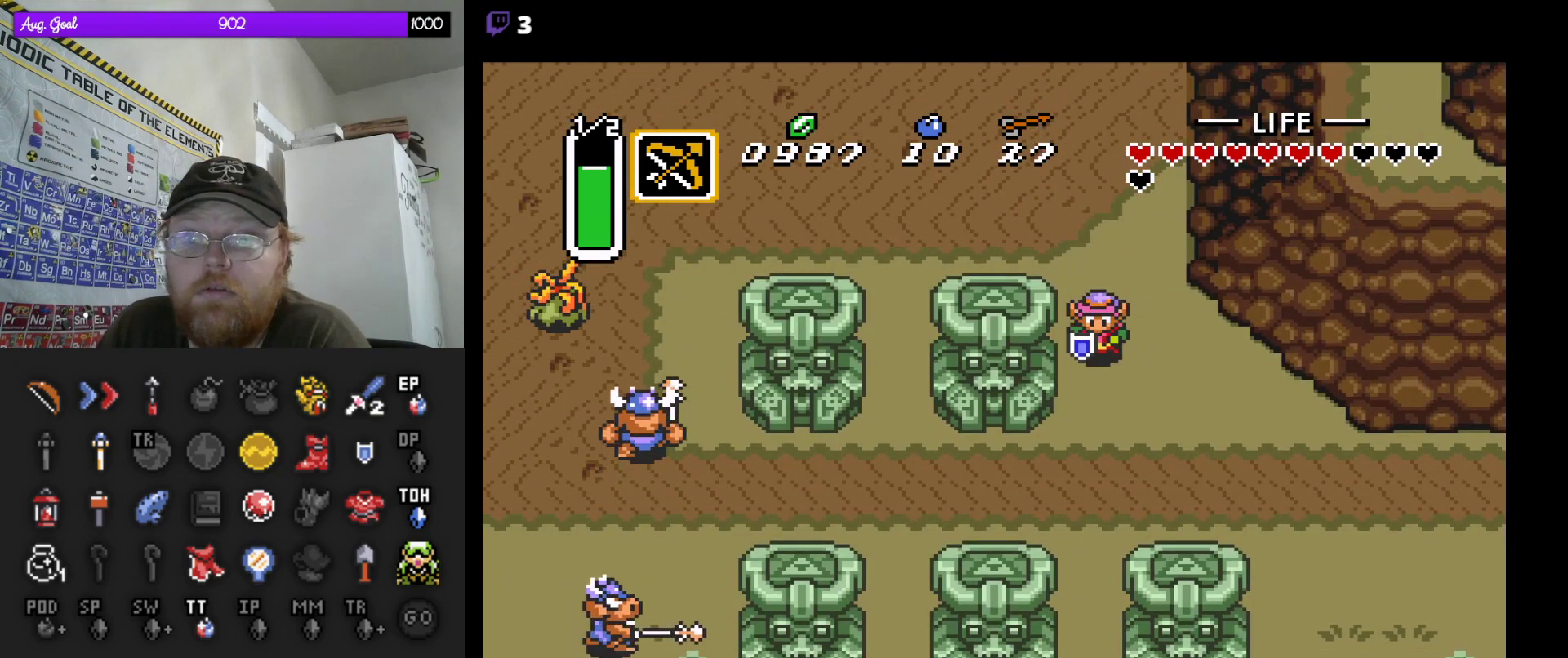
{"buttons": [], "events": [[50, "DPAD_RIGHT", "down"], [117, "DPAD_DOWN", "up"], [183, "DPAD_RIGHT", "up"]]}
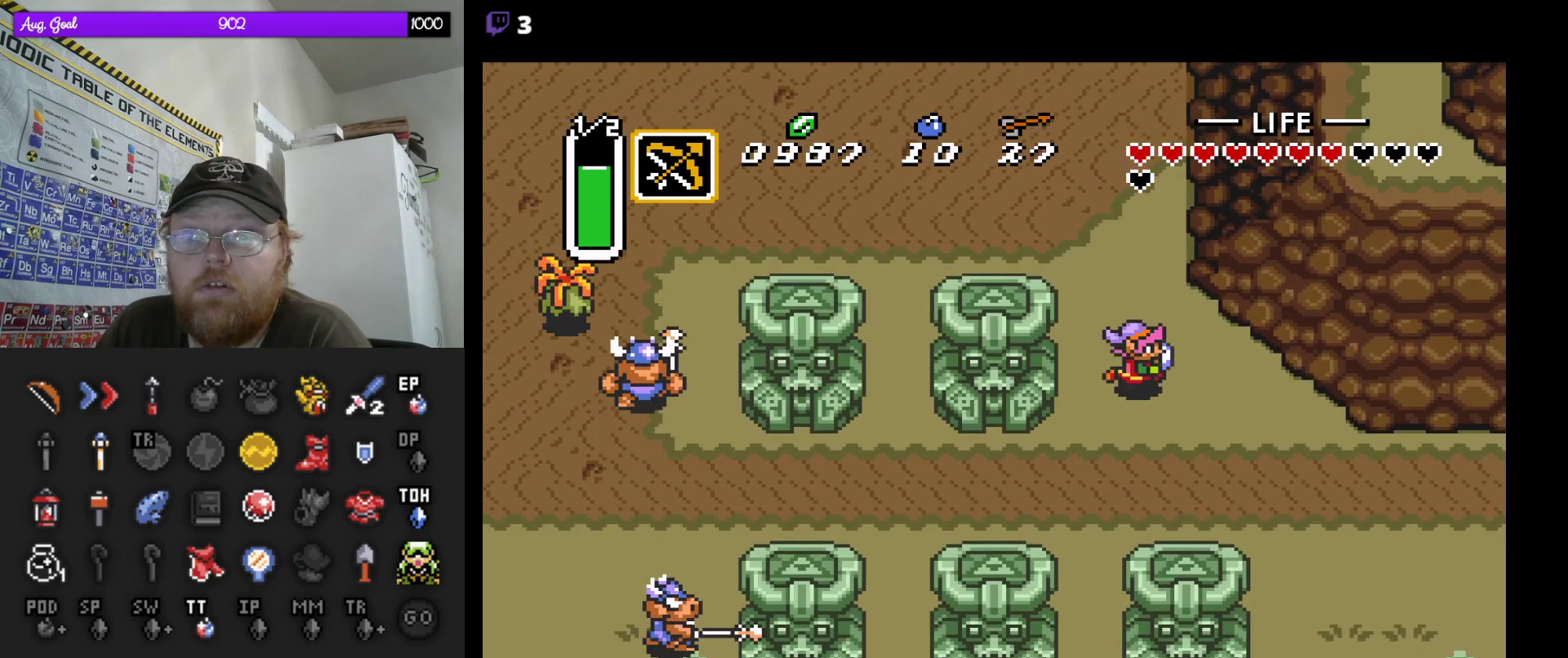
{"buttons": [], "events": []}
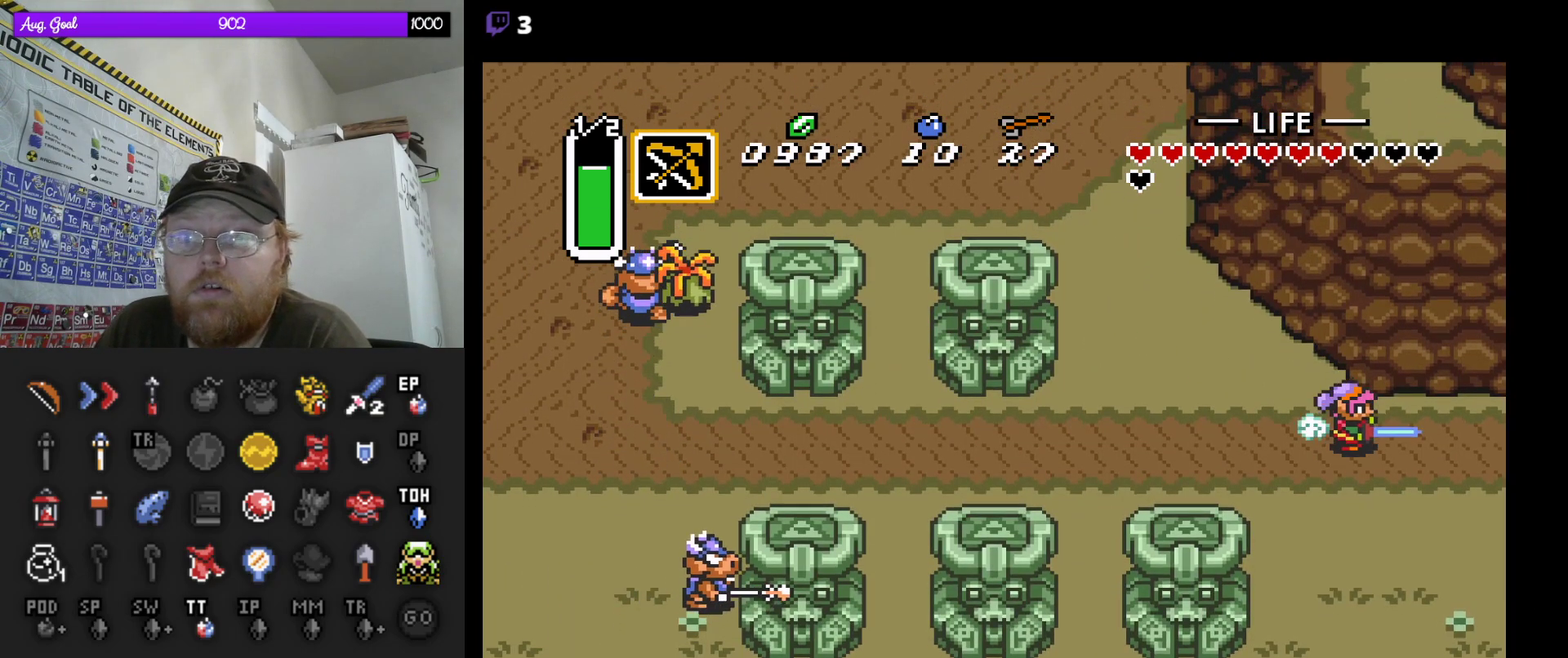
{"buttons": [], "events": []}
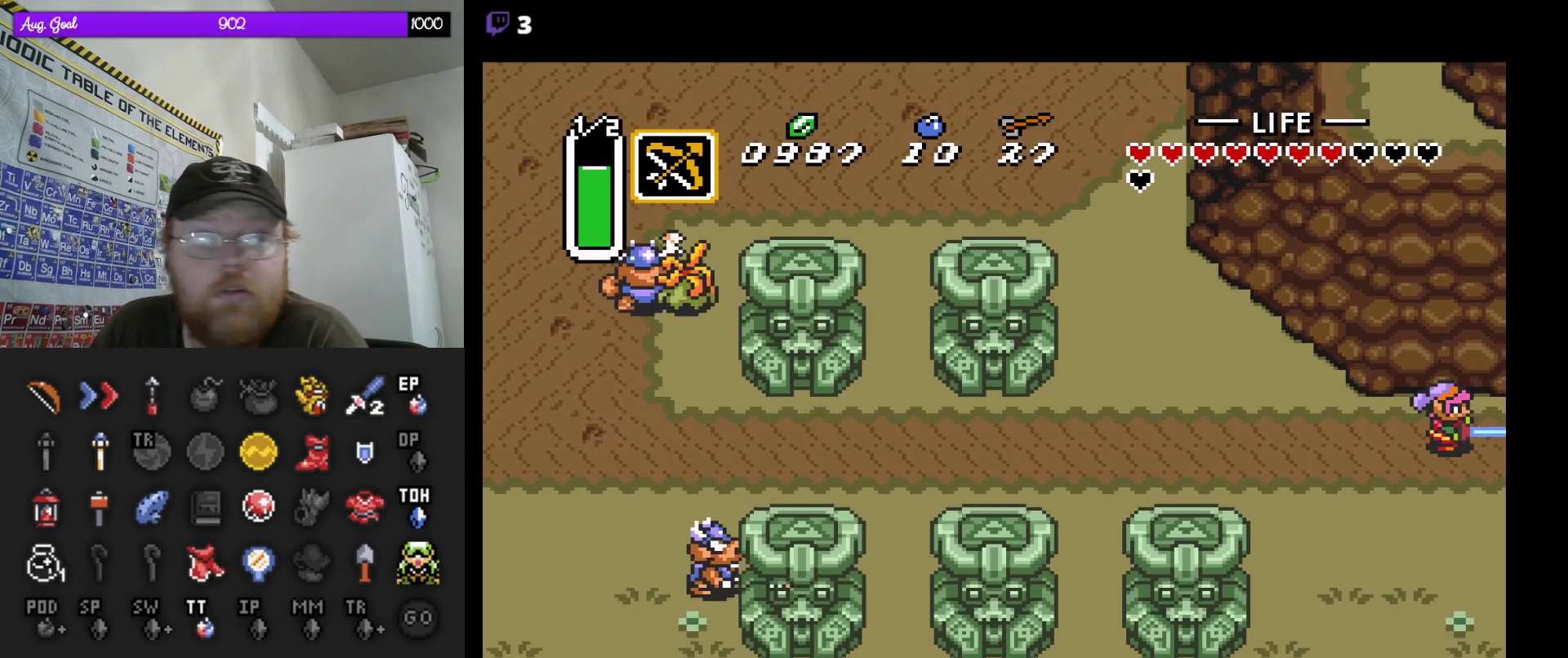
{"buttons": [], "events": []}
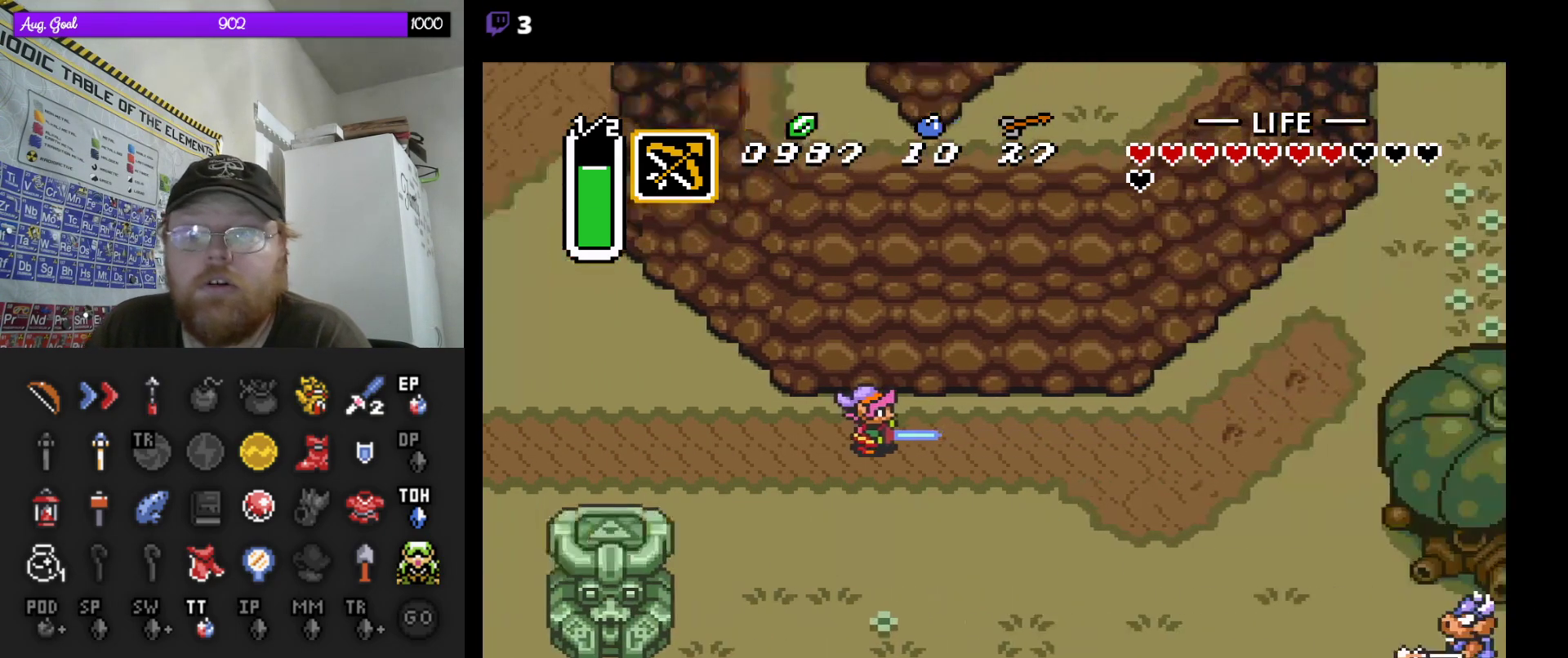
{"buttons": ["DPAD_RIGHT"], "events": [[67, "DPAD_RIGHT", "down"]]}
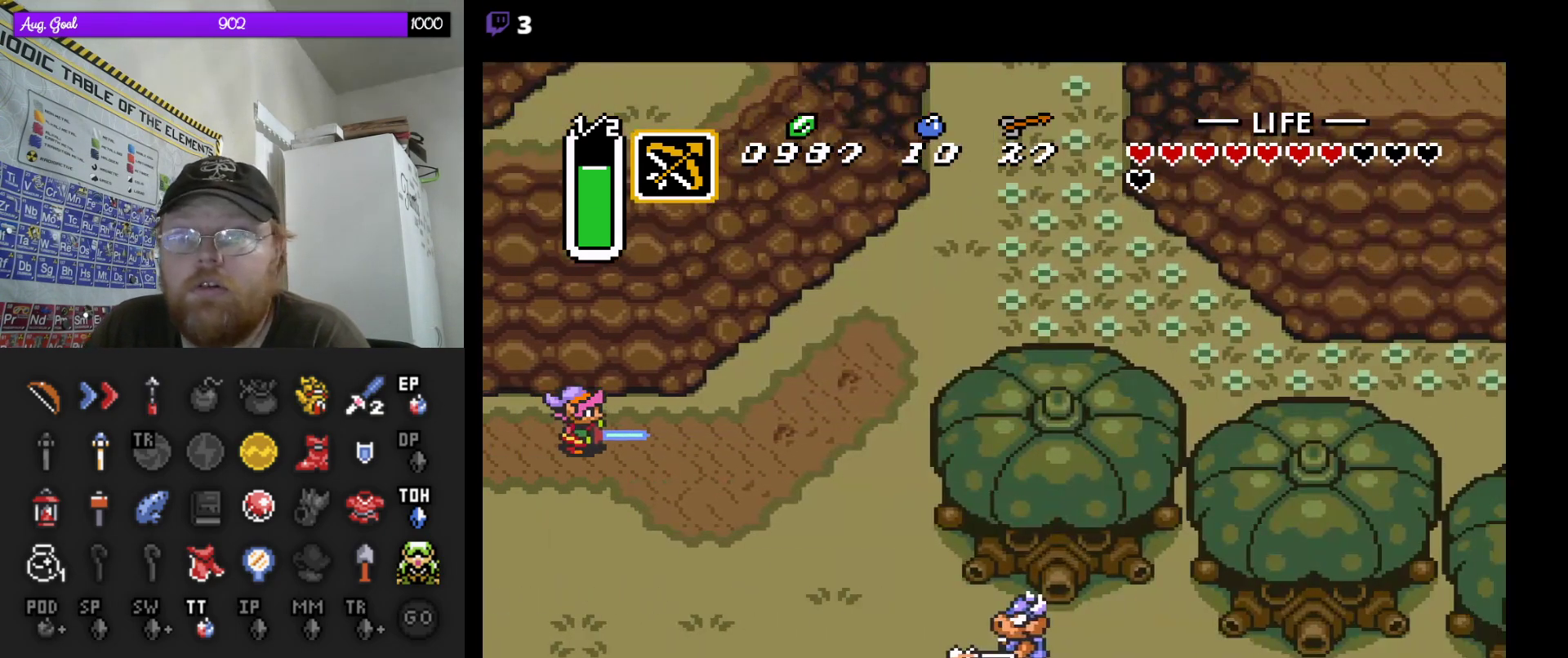
{"buttons": ["DPAD_UP", "DPAD_RIGHT"], "events": [[483, "DPAD_UP", "down"]]}
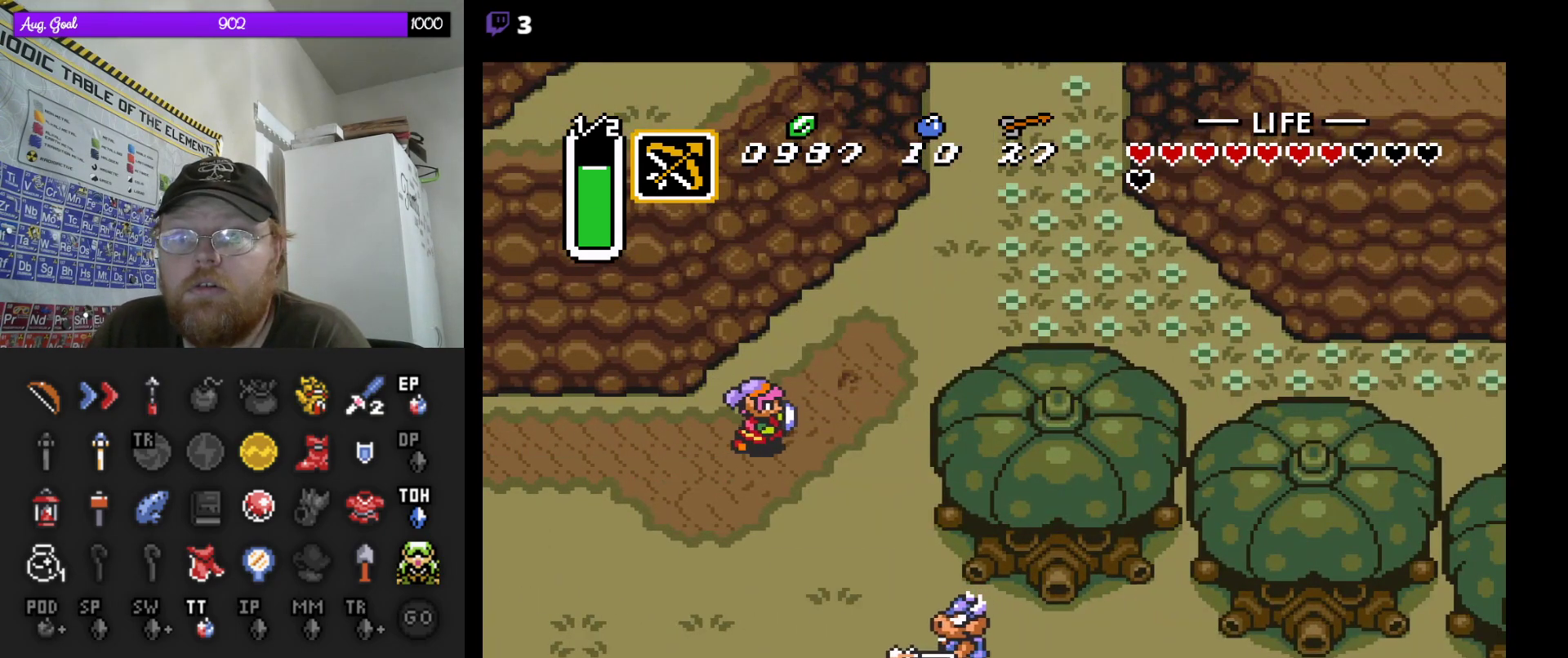
{"buttons": [], "events": [[83, "DPAD_RIGHT", "up"], [167, "DPAD_UP", "up"]]}
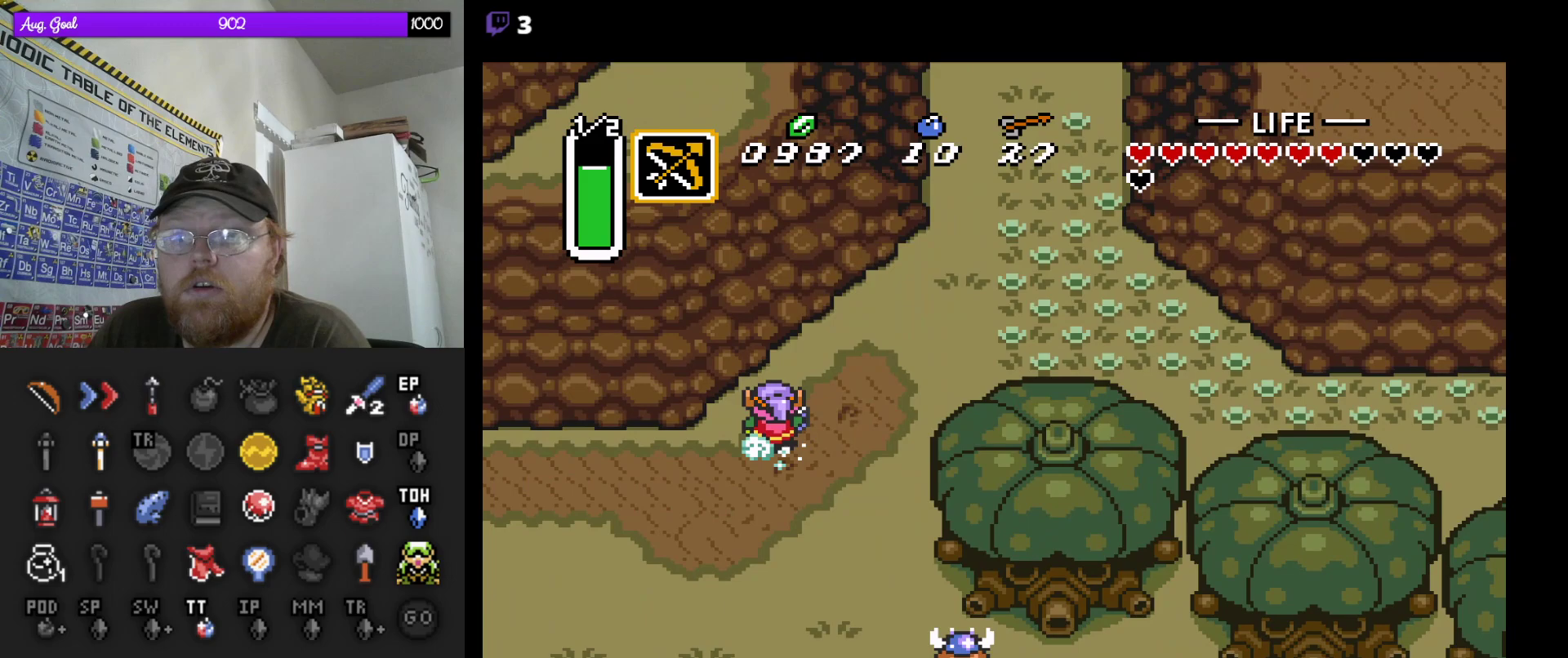
{"buttons": [], "events": []}
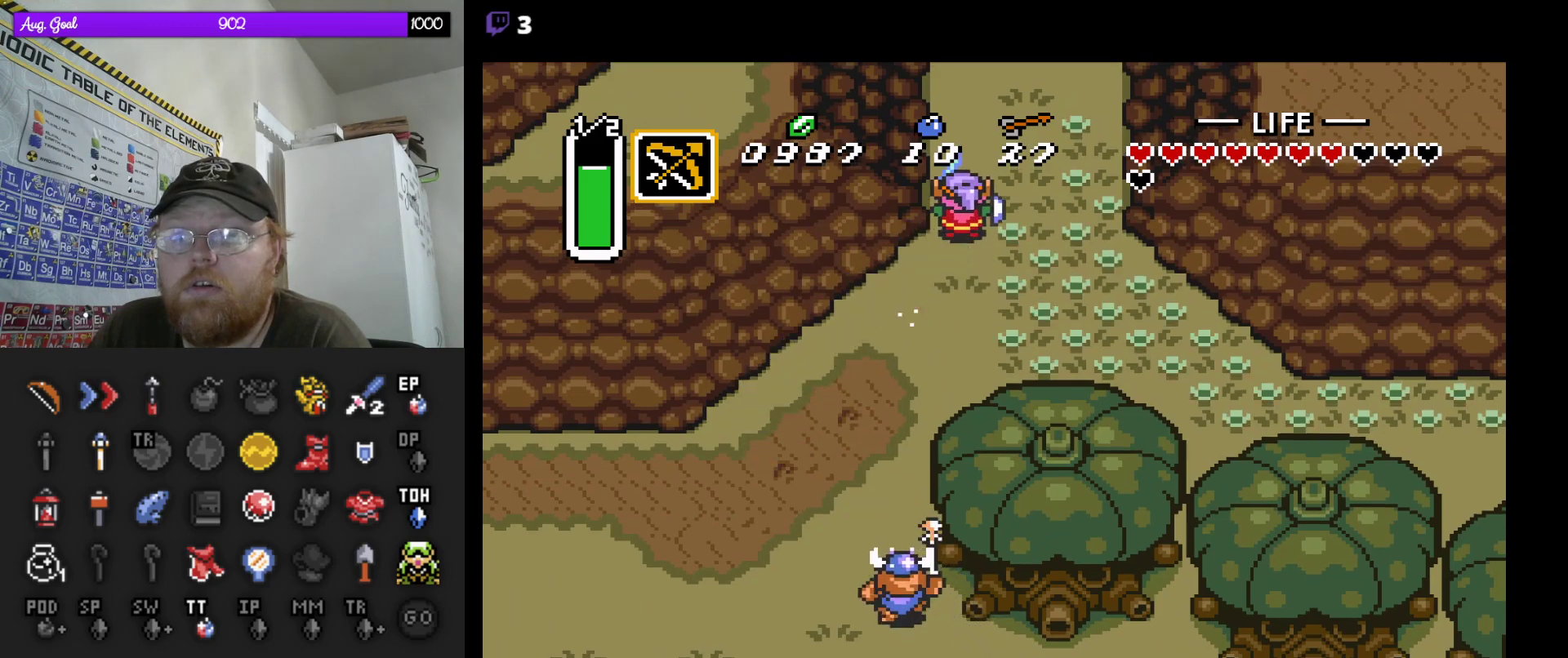
{"buttons": [], "events": []}
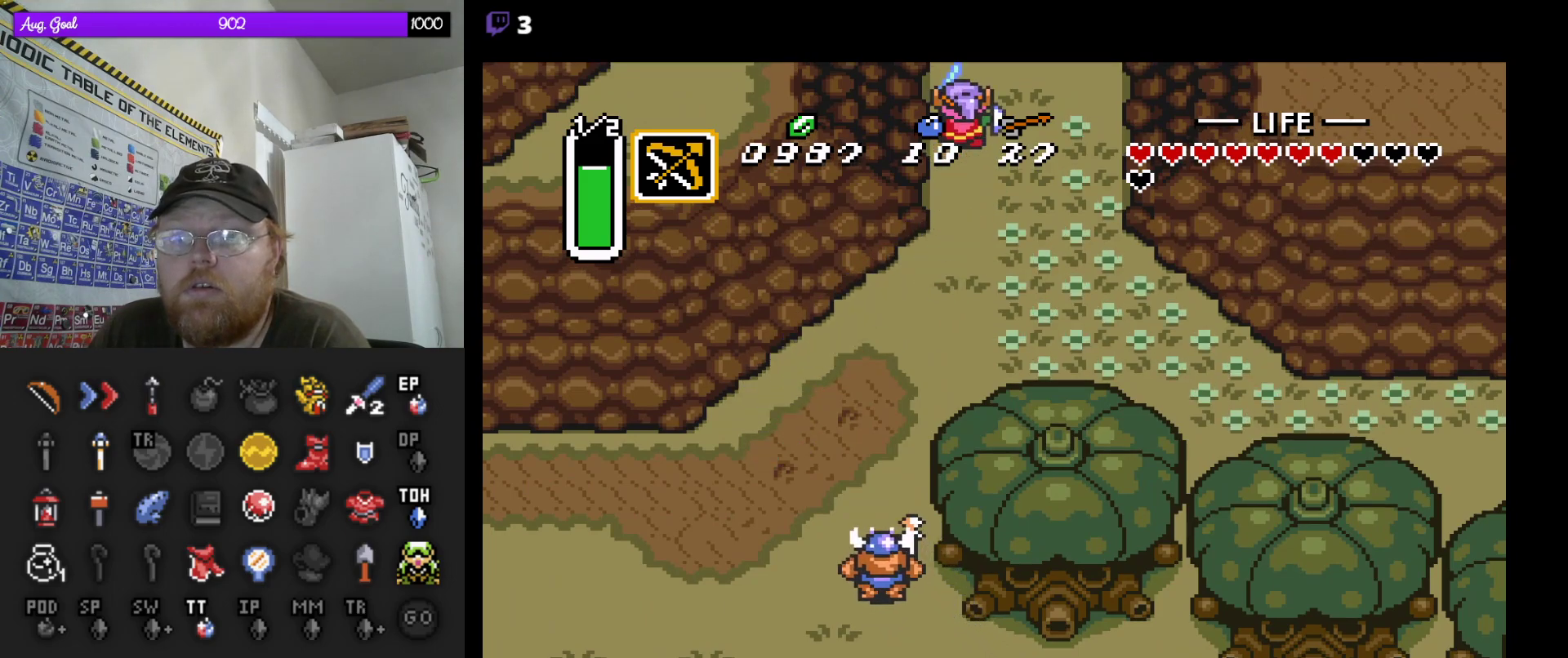
{"buttons": ["DPAD_UP"], "events": [[350, "DPAD_UP", "down"]]}
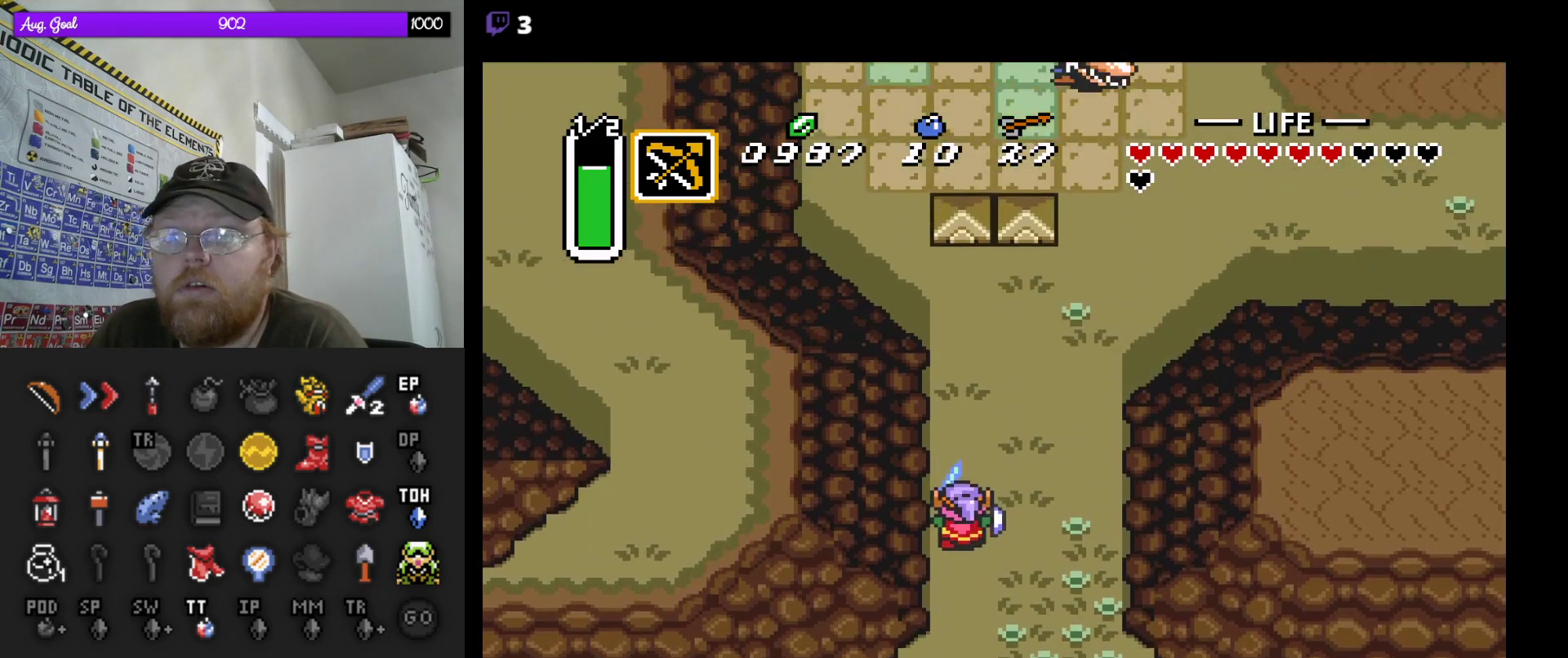
{"buttons": ["DPAD_UP", "DPAD_RIGHT"], "events": [[433, "DPAD_RIGHT", "down"]]}
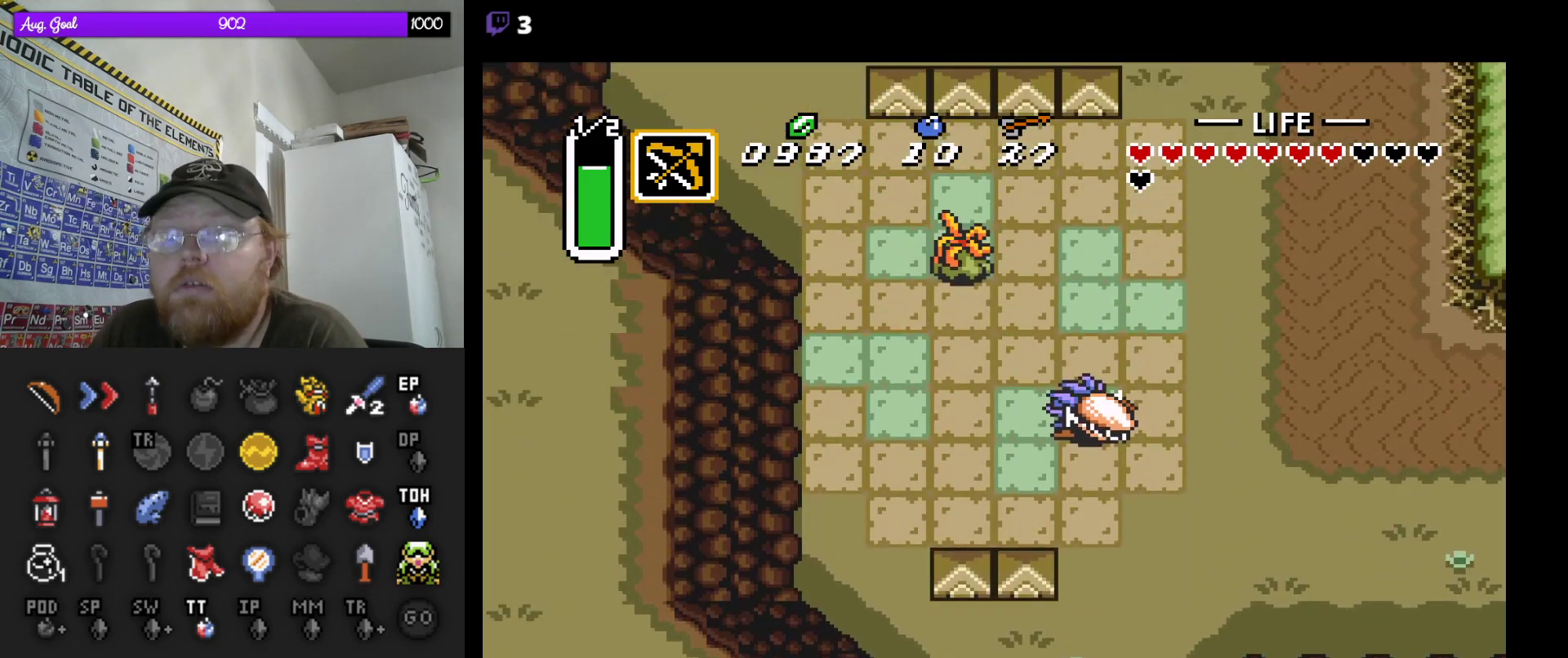
{"buttons": ["DPAD_UP"], "events": [[183, "DPAD_UP", "up"], [300, "DPAD_UP", "down"], [417, "DPAD_RIGHT", "up"]]}
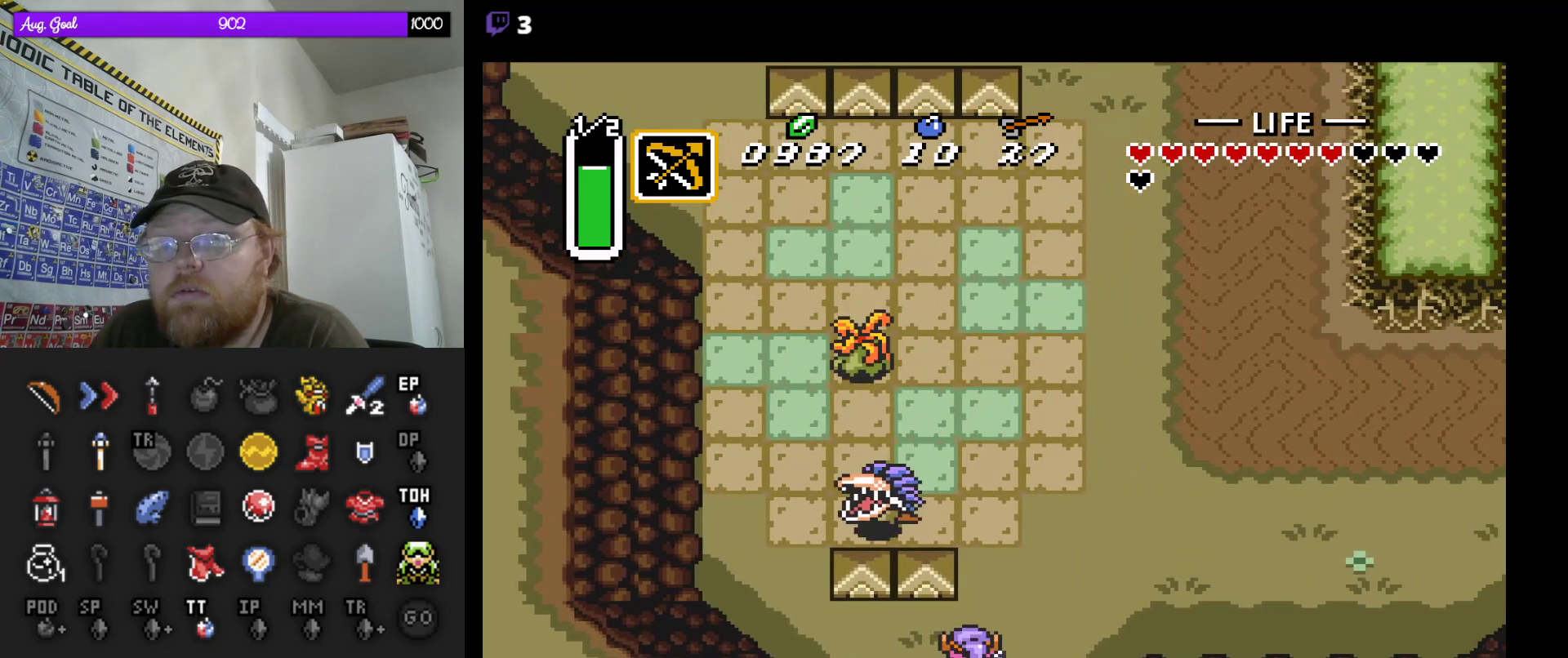
{"buttons": [], "events": [[67, "DPAD_RIGHT", "down"], [100, "DPAD_UP", "up"], [233, "DPAD_RIGHT", "up"]]}
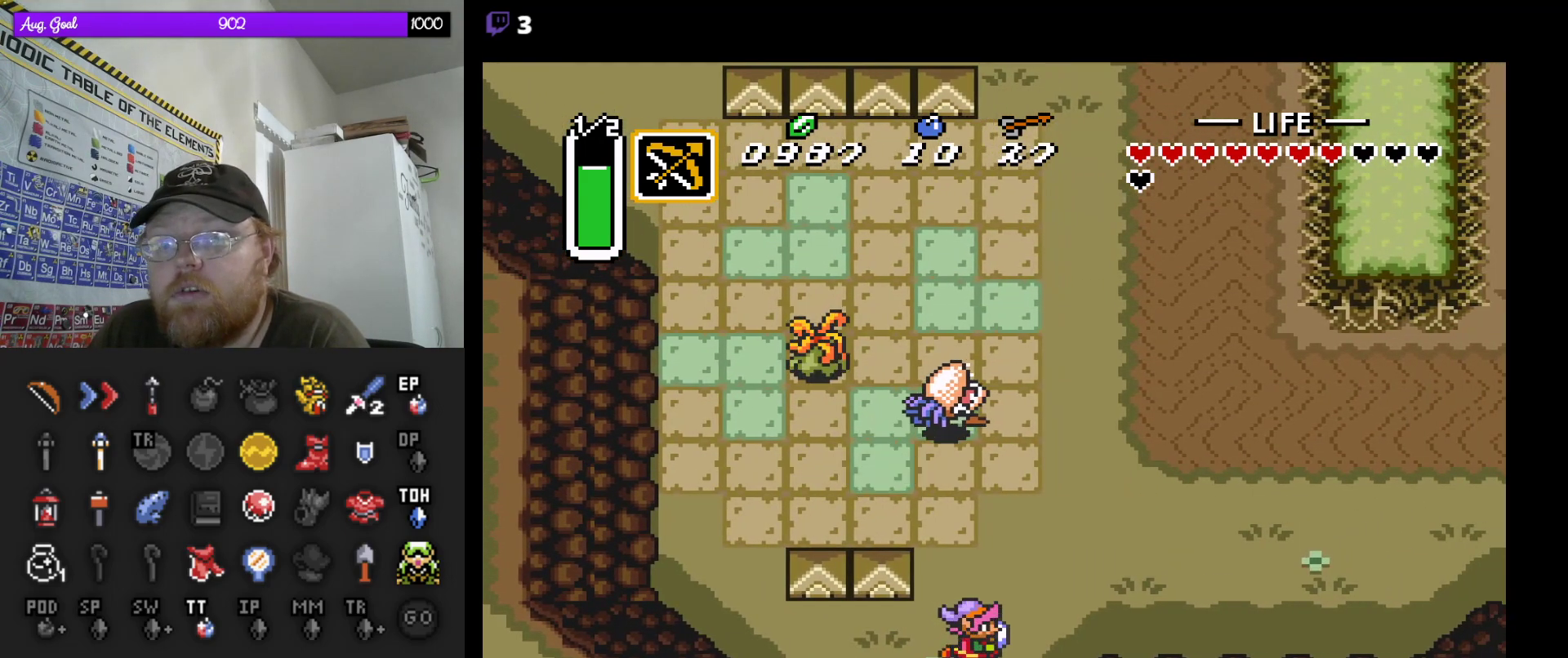
{"buttons": [], "events": []}
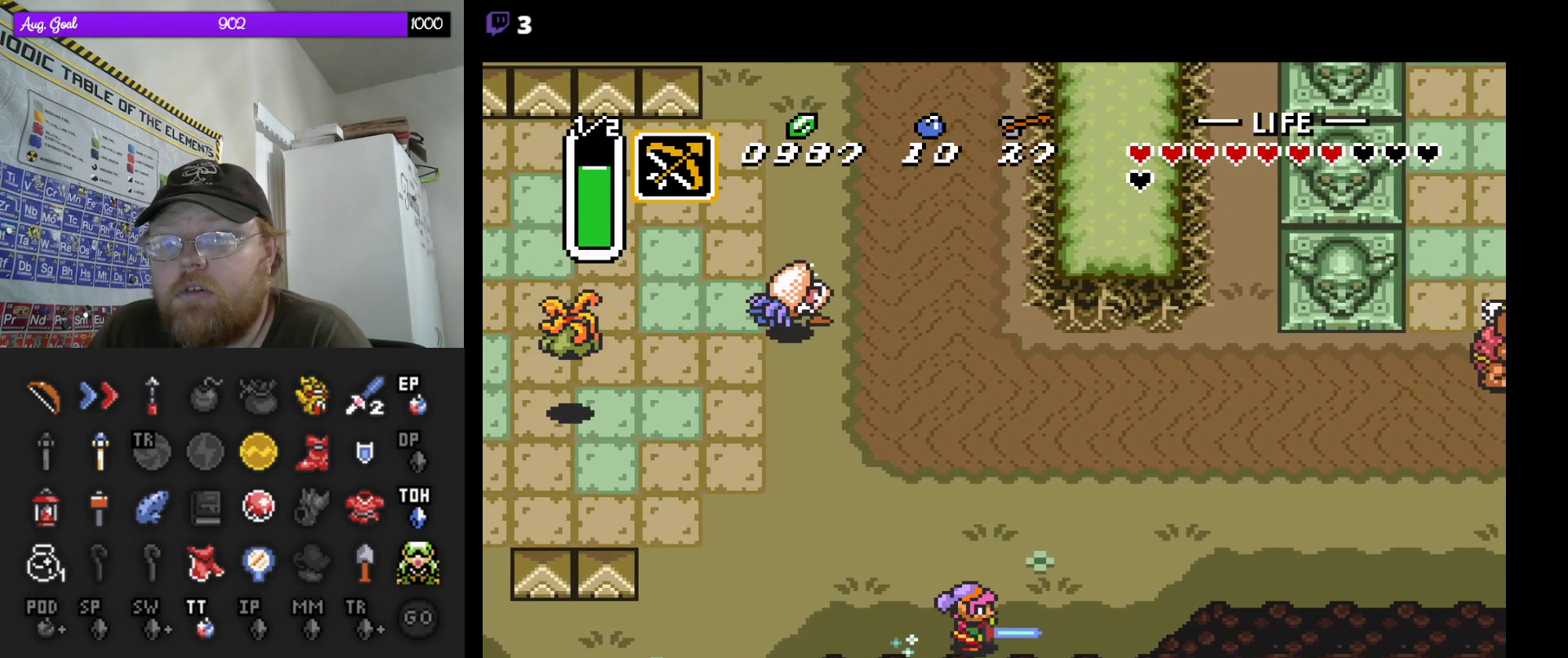
{"buttons": [], "events": []}
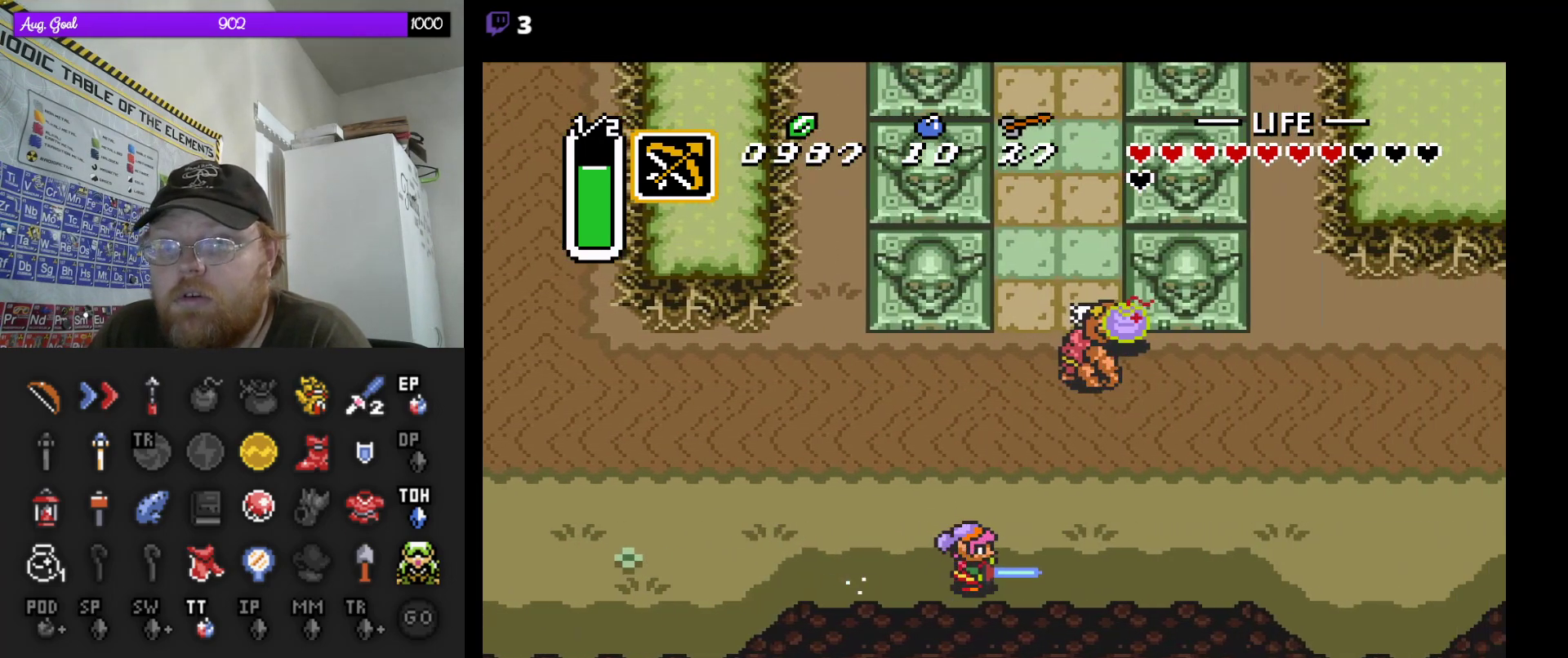
{"buttons": [], "events": []}